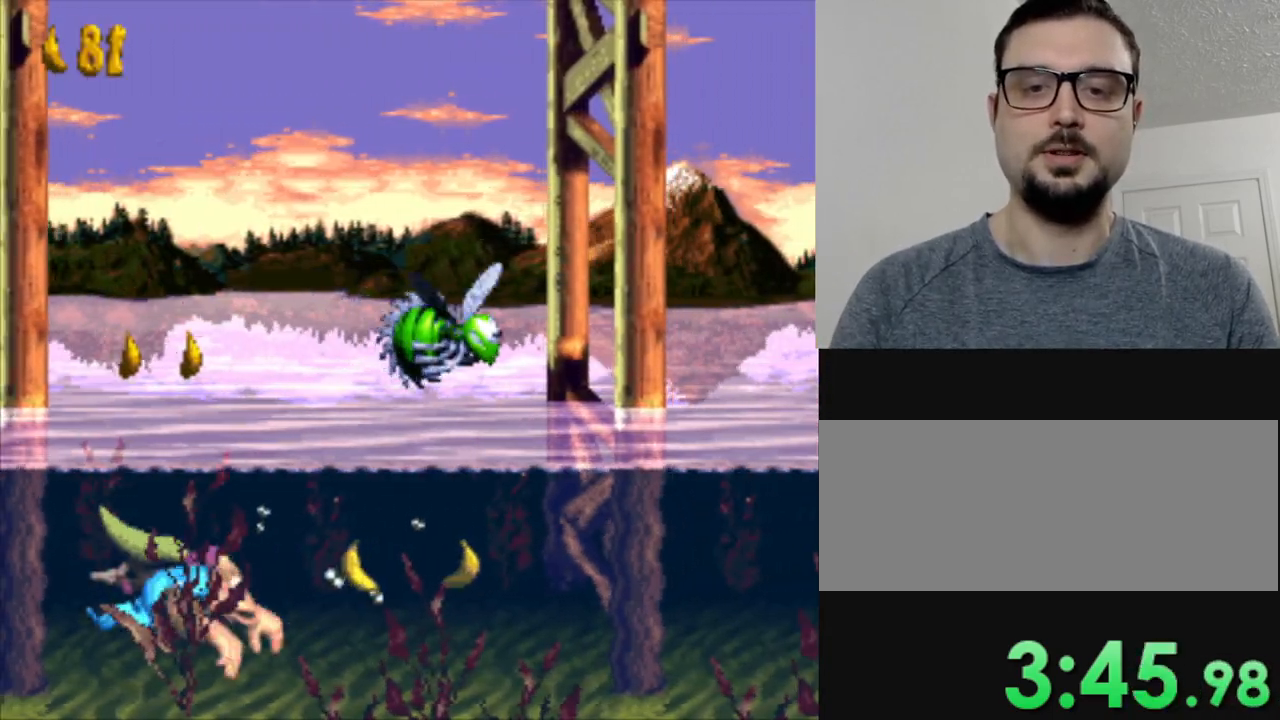
Gameplay with a controller (Nintendo layout); each line is a JSON object with the inputs held at the frame after it (dt_ms = milliseconds from this image to that frame). "events" lists button and stick changes between this image and that frame as [ms after this image, input, new state], when the widget could be followed in between. Not read: L3 R3.
{"dt_ms": 500, "buttons": ["Y", "DPAD_RIGHT"], "events": []}
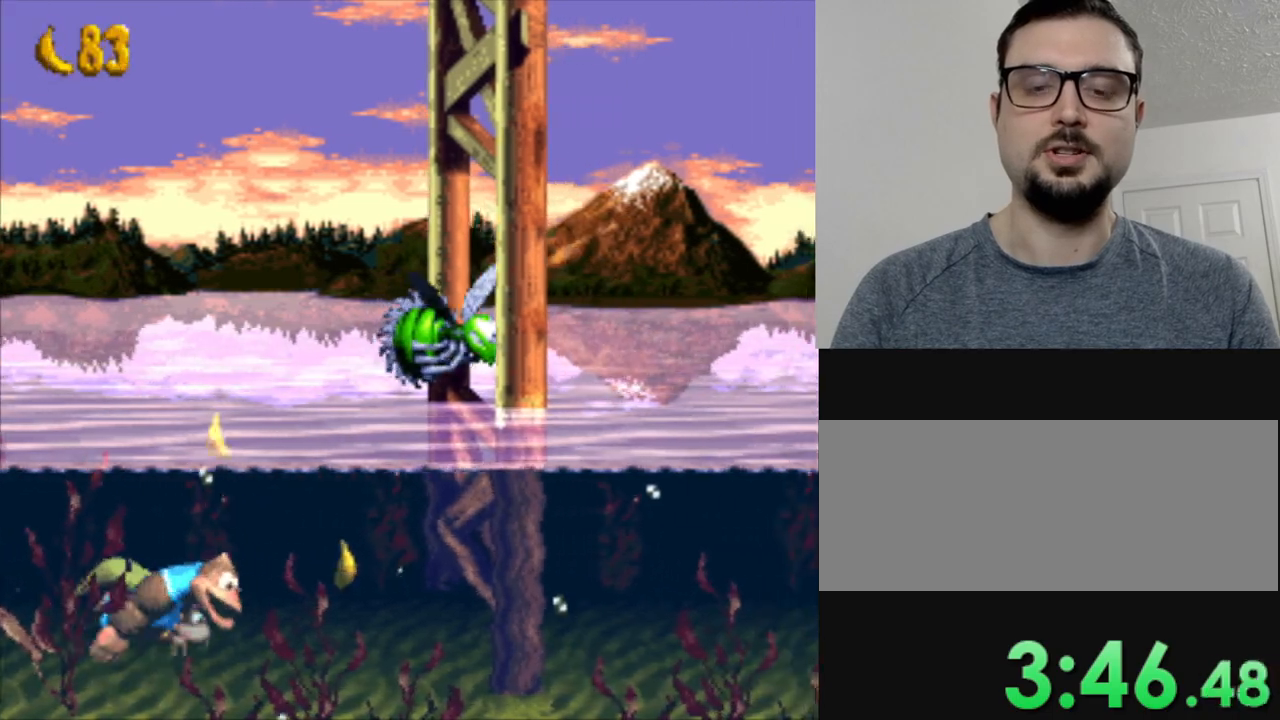
{"dt_ms": 501, "buttons": ["Y", "DPAD_RIGHT"], "events": []}
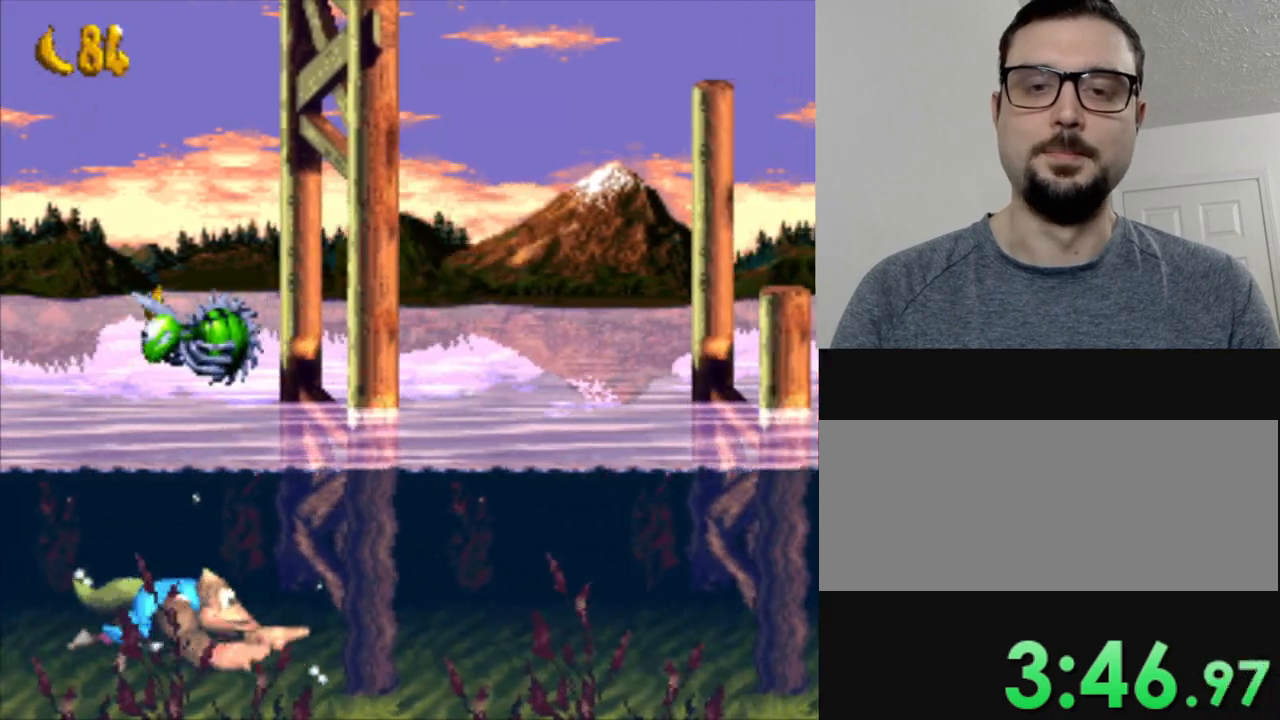
{"dt_ms": 500, "buttons": ["Y", "DPAD_RIGHT"], "events": [[383, "B", "down"], [483, "B", "up"]]}
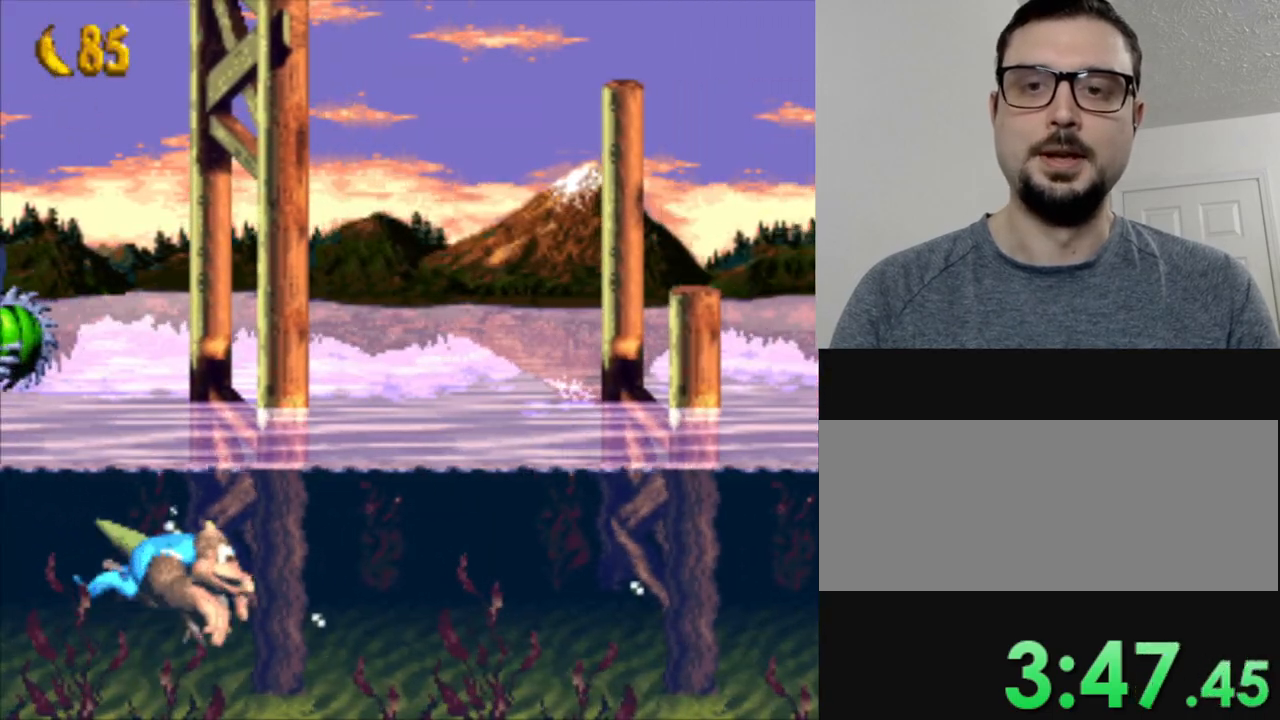
{"dt_ms": 501, "buttons": ["Y", "DPAD_RIGHT"], "events": [[100, "B", "down"], [217, "B", "up"], [317, "B", "down"], [501, "B", "up"]]}
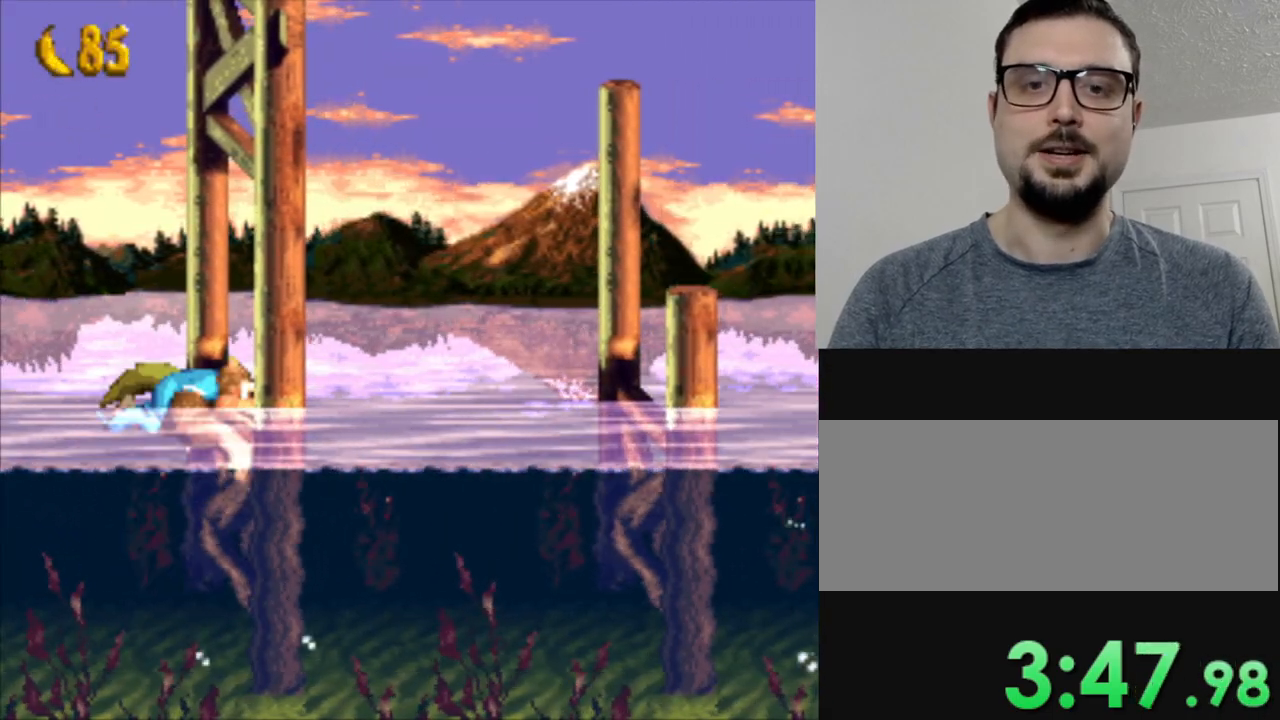
{"dt_ms": 500, "buttons": ["Y", "DPAD_RIGHT"], "events": []}
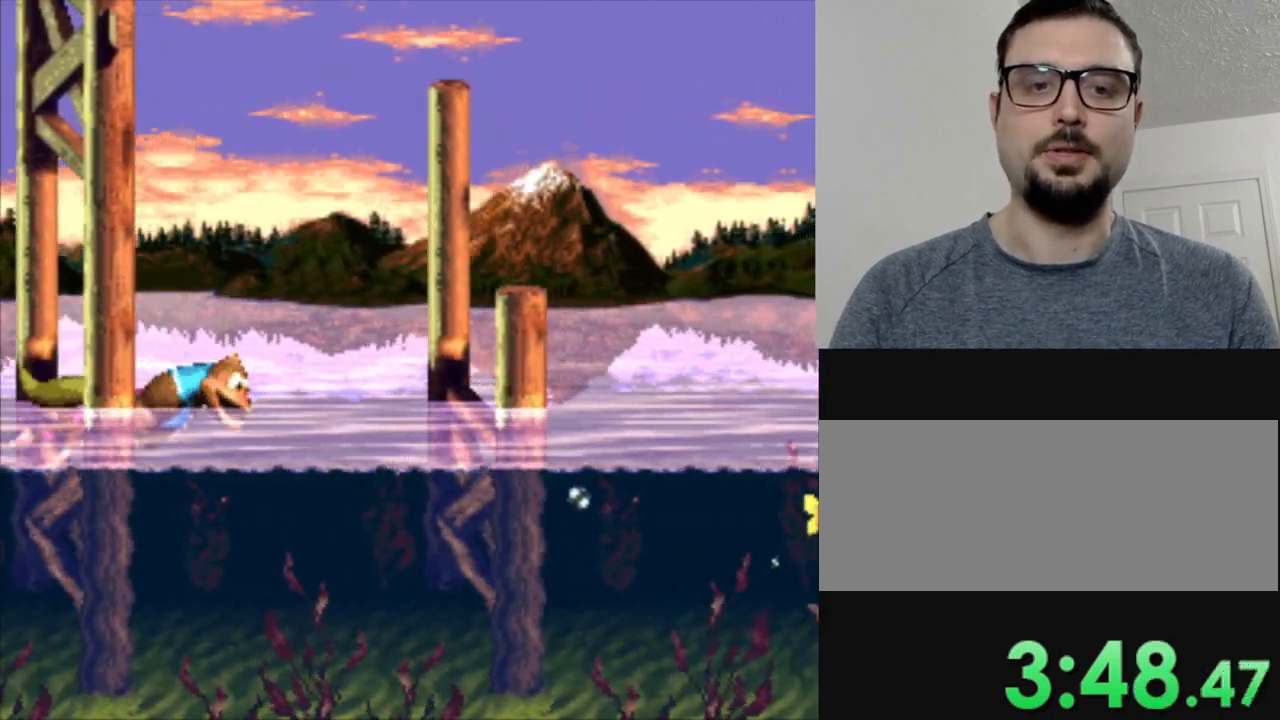
{"dt_ms": 501, "buttons": ["Y", "DPAD_RIGHT"], "events": [[184, "B", "down"], [317, "B", "up"]]}
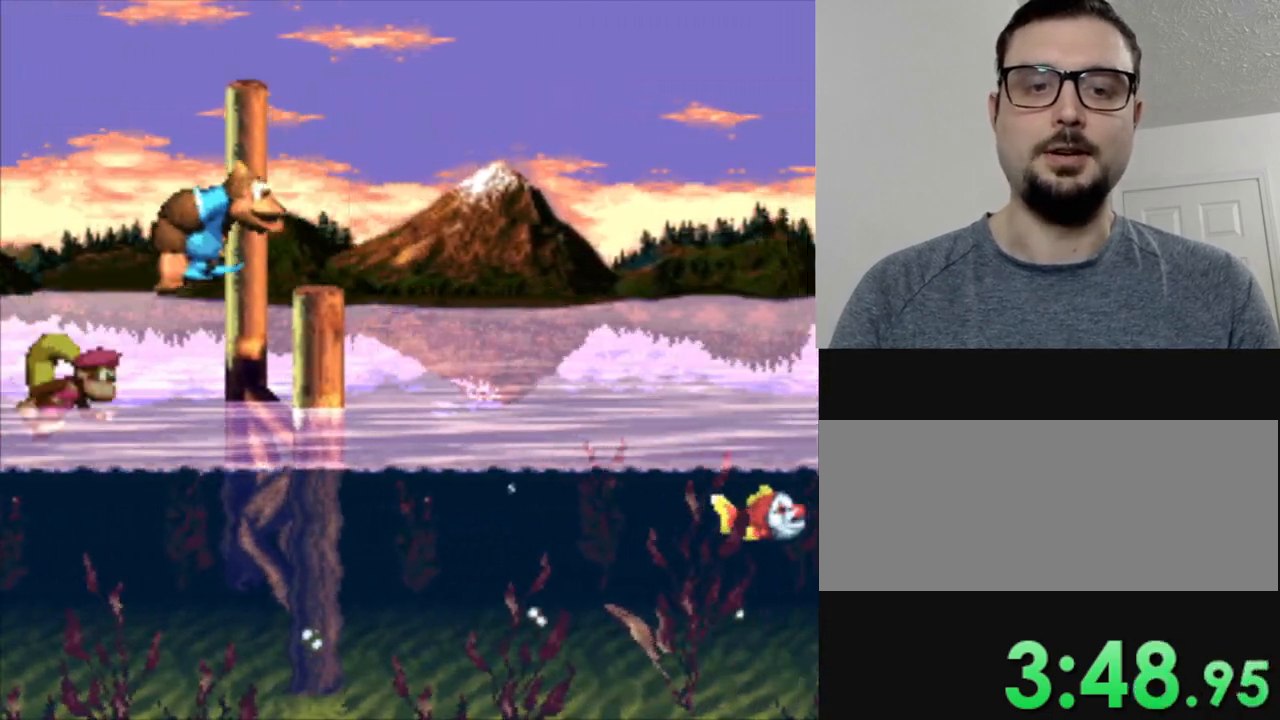
{"dt_ms": 500, "buttons": ["Y", "DPAD_RIGHT"], "events": []}
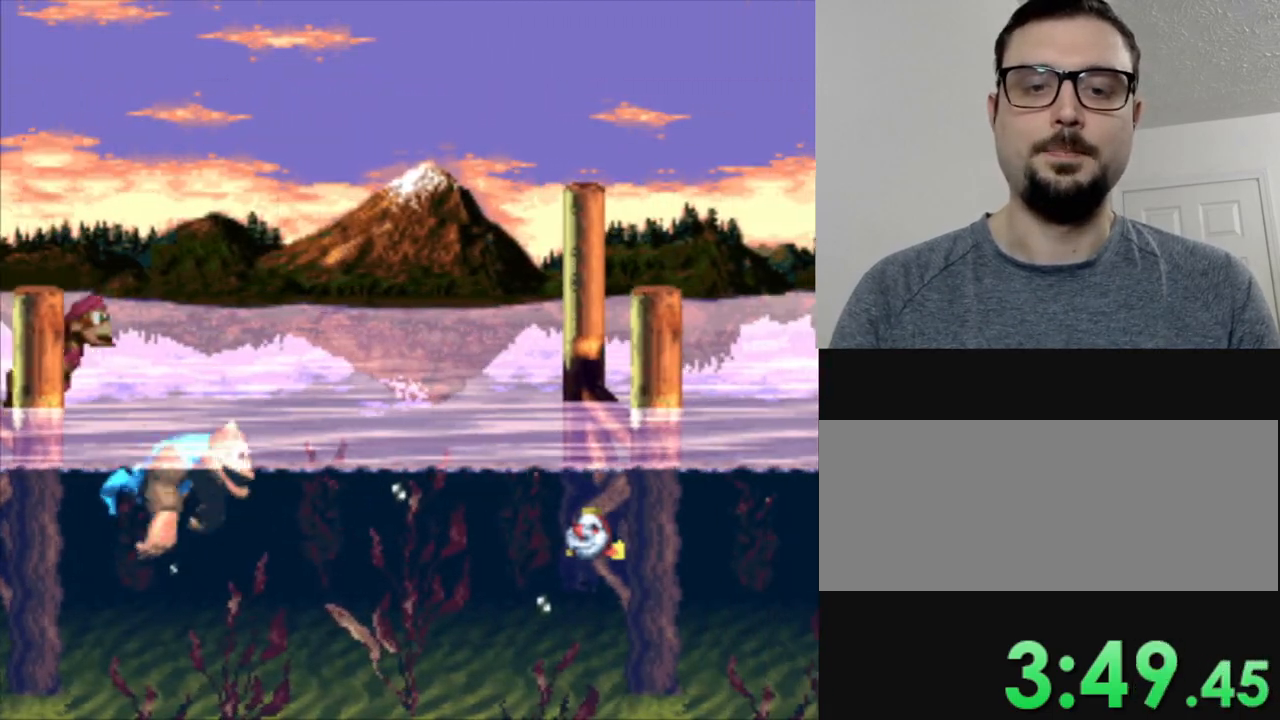
{"dt_ms": 501, "buttons": ["B", "Y", "DPAD_RIGHT"], "events": [[134, "B", "down"], [284, "B", "up"], [384, "B", "down"]]}
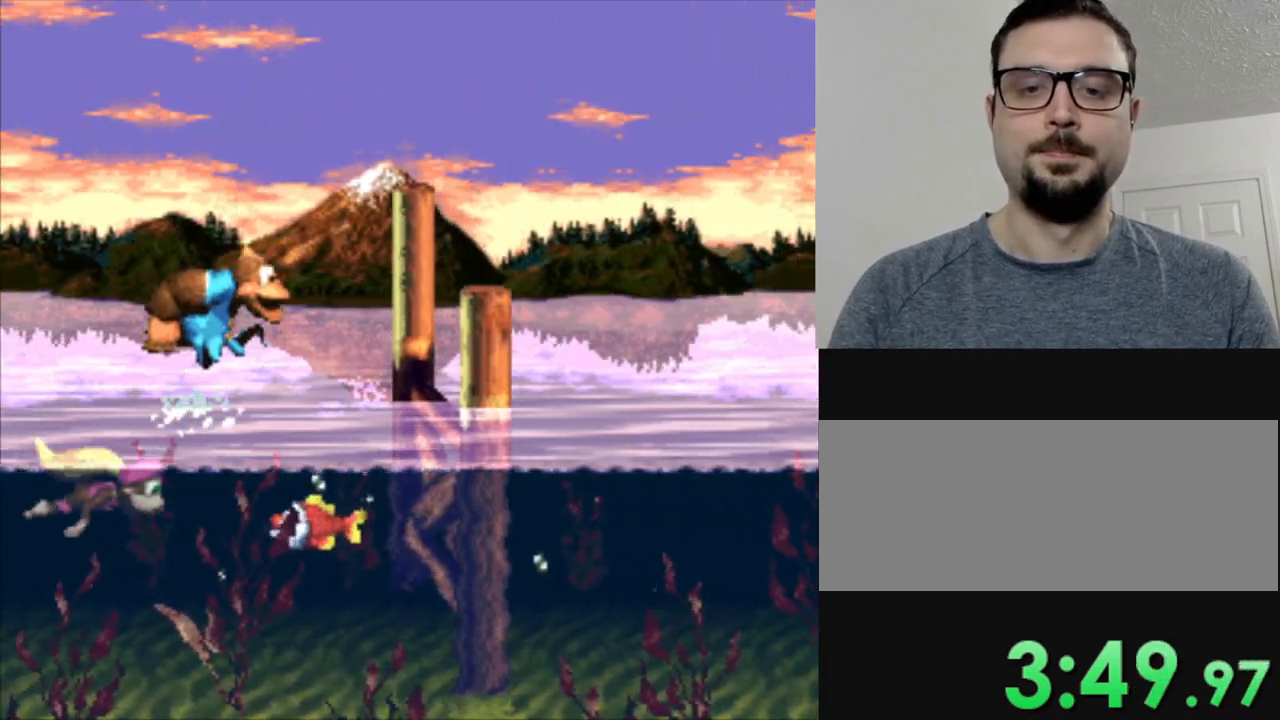
{"dt_ms": 500, "buttons": ["Y", "DPAD_RIGHT"], "events": [[183, "B", "up"]]}
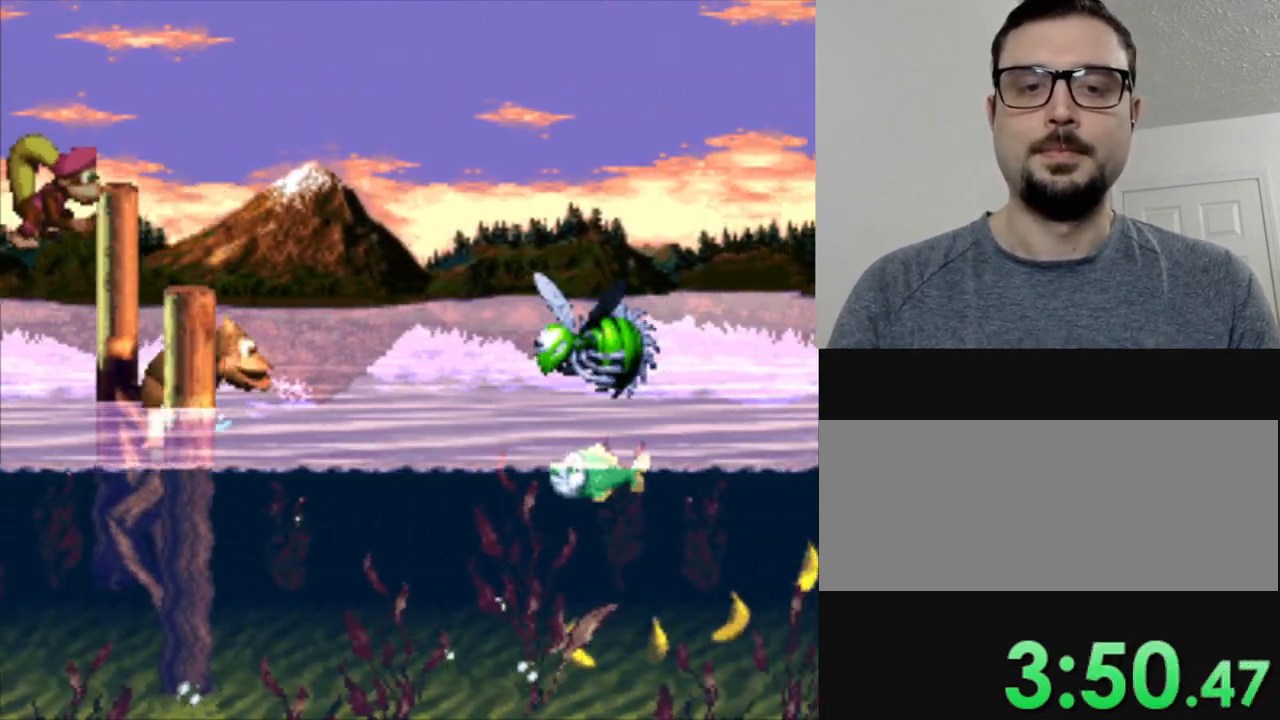
{"dt_ms": 984, "buttons": ["Y", "DPAD_RIGHT"], "events": [[284, "DPAD_RIGHT", "up"], [501, "DPAD_RIGHT", "down"]]}
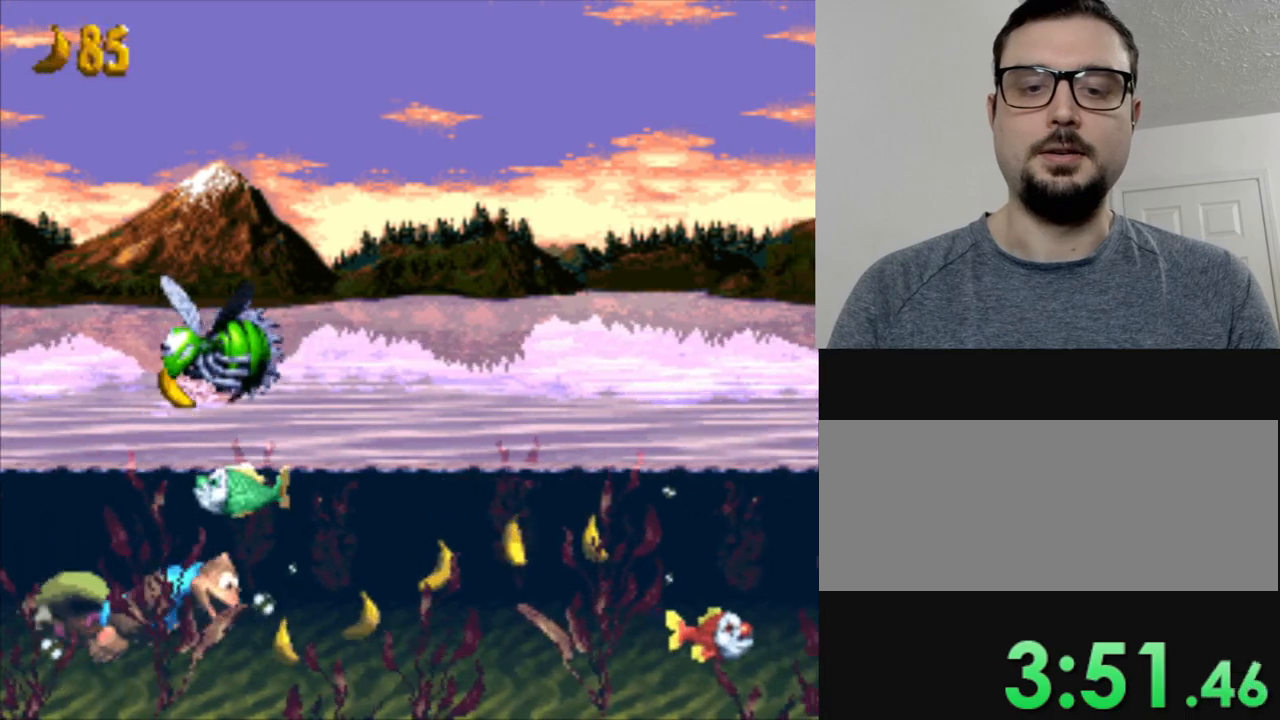
{"dt_ms": 501, "buttons": ["Y", "DPAD_RIGHT"], "events": []}
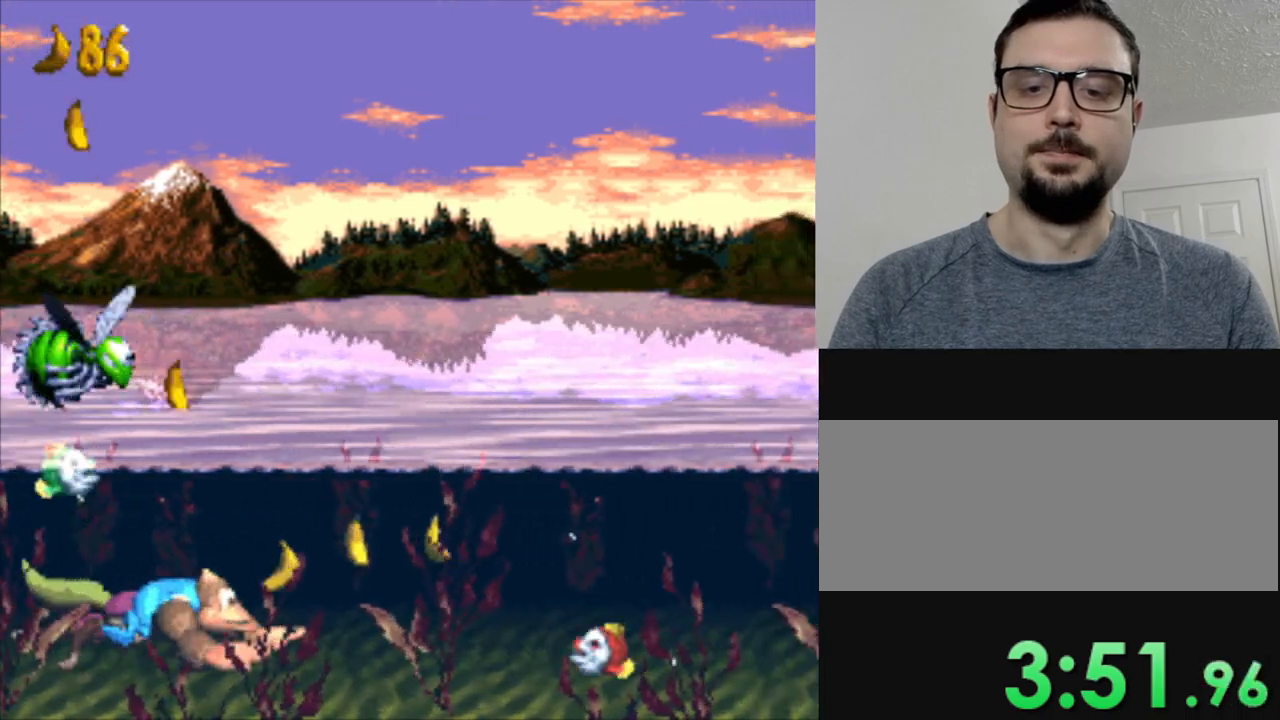
{"dt_ms": 500, "buttons": ["Y", "DPAD_RIGHT"], "events": [[200, "B", "down"], [367, "B", "up"]]}
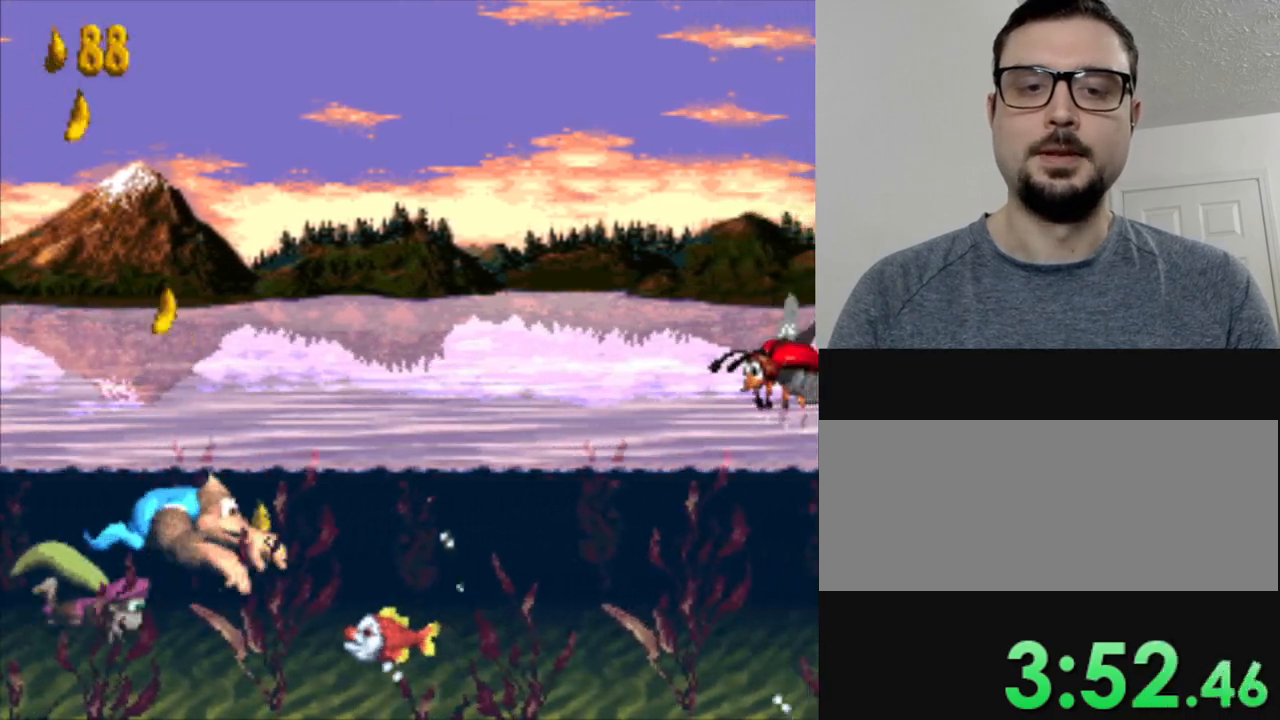
{"dt_ms": 501, "buttons": ["Y", "DPAD_RIGHT"], "events": []}
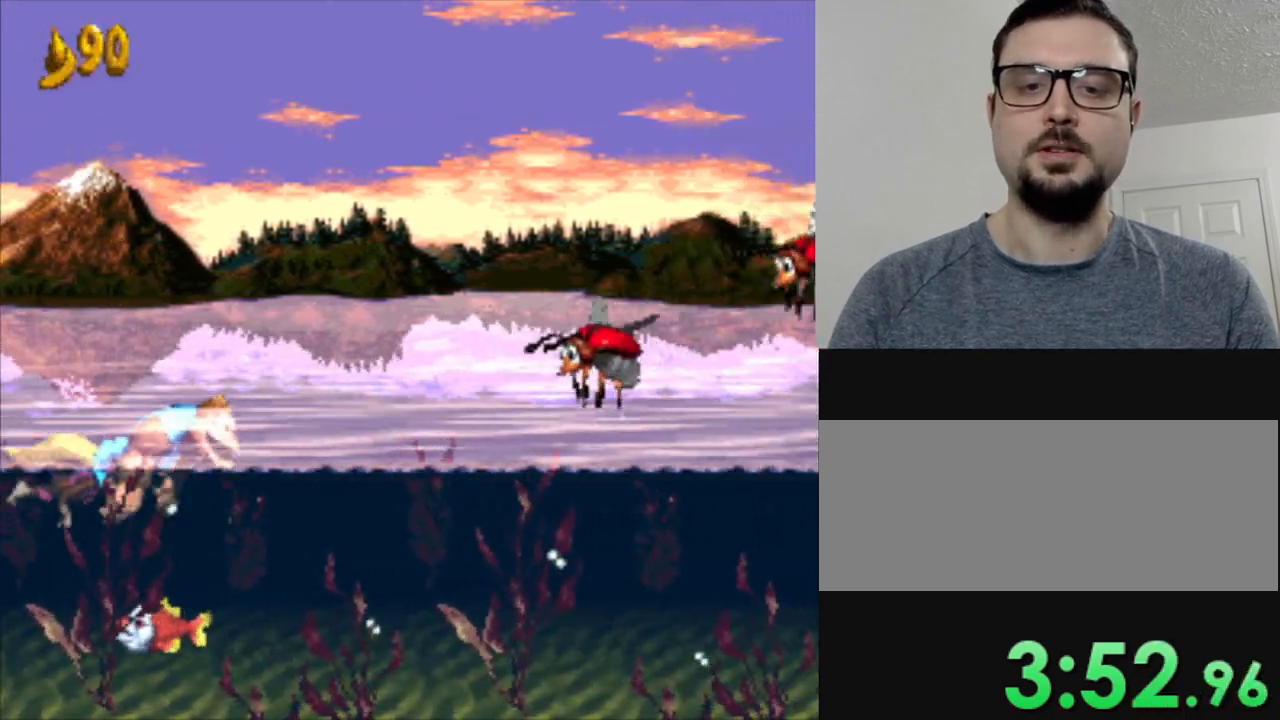
{"dt_ms": 500, "buttons": ["B", "Y", "DPAD_RIGHT"], "events": [[417, "B", "down"]]}
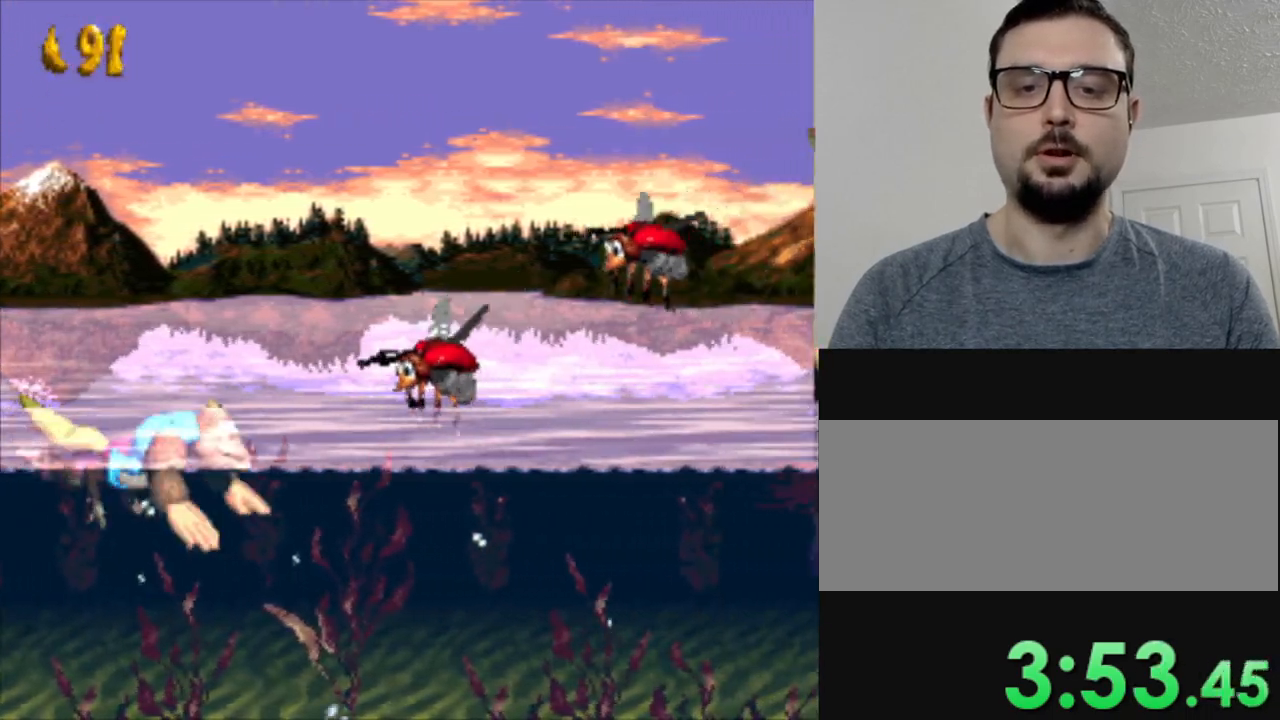
{"dt_ms": 501, "buttons": ["Y", "DPAD_RIGHT"], "events": [[84, "B", "up"], [84, "Y", "up"], [134, "Y", "down"], [167, "B", "down"], [301, "B", "up"]]}
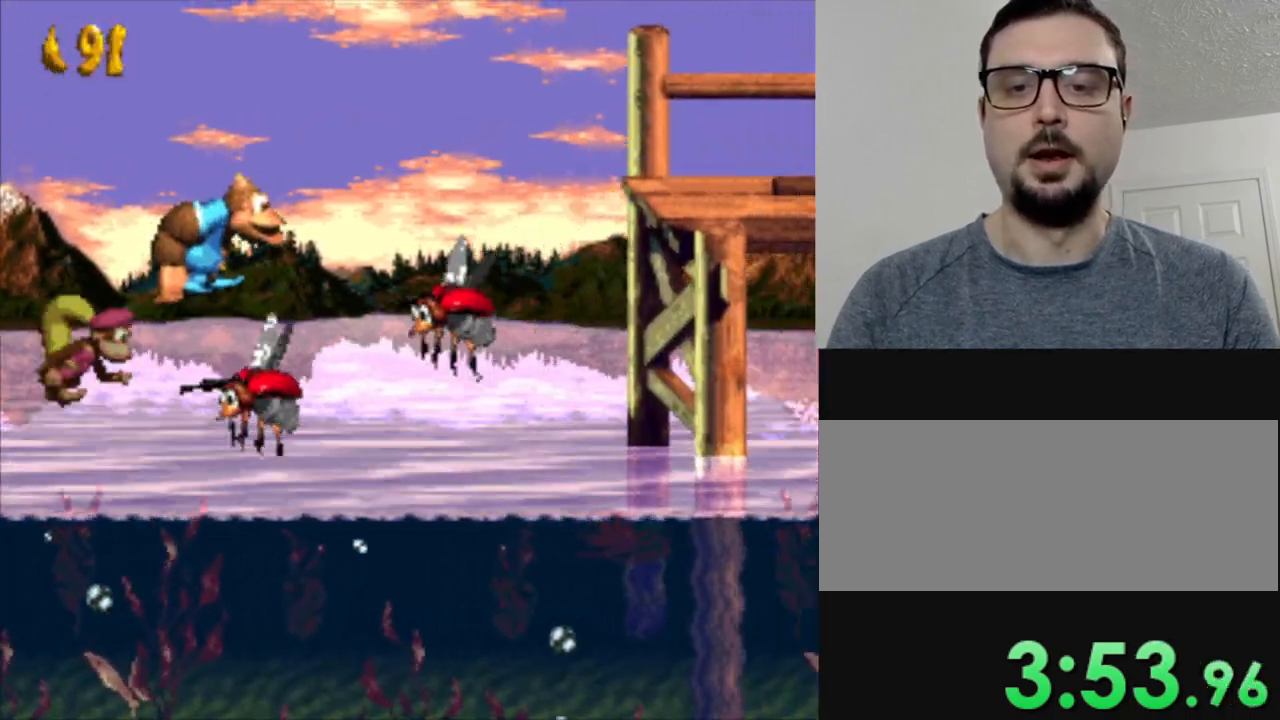
{"dt_ms": 500, "buttons": ["Y"], "events": [[117, "DPAD_RIGHT", "up"]]}